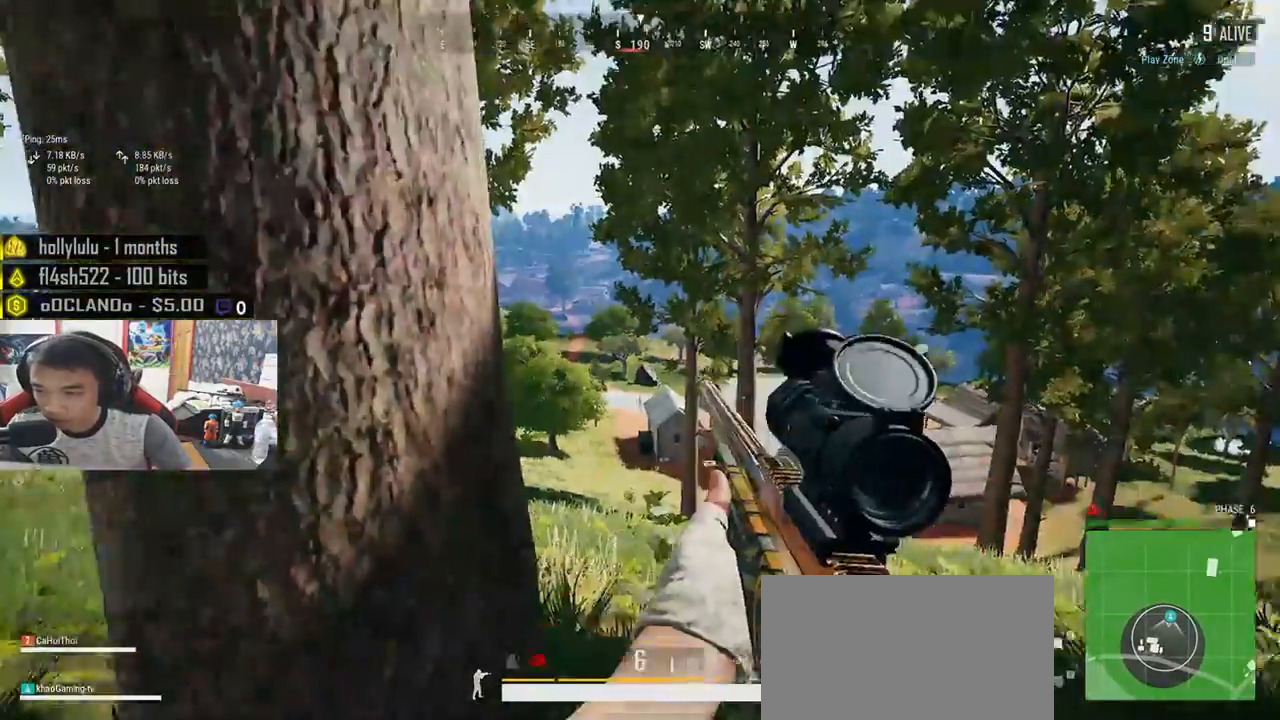
Gameplay with keyboard and mouse; each line is a JSON object with the keys and mouse buttons held at the frame after it. "events" lists presses ("down") and releases ("up") of "a", "c", "ctrl", "d", "e", "f", "q", "r", "s", "shift", "space", "tab", "v", "w", "x", "z", "mouse_left", "mouse_wheel", "mouse_right", "mouse_mb4" and "mouse_mb5" between this image and that frame as [ms after this image, input, new state], when the widget could be followed in between. "mouse_left", "mouse_wheel", "mouse_right", "mouse_mb4", "mouse_mb5" = the "left", "wheel", "right", "mb4", "mb5" buttons of the "mouse" list. No other keys are recorded. "wheel" means that the mouse wheel is clicked or scrolled. Mouse movement is not recorded.
{"keys": ["a", "d", "s"], "mouse": [], "events": [[183, "a", "down"], [216, "d", "up"], [450, "d", "down"]]}
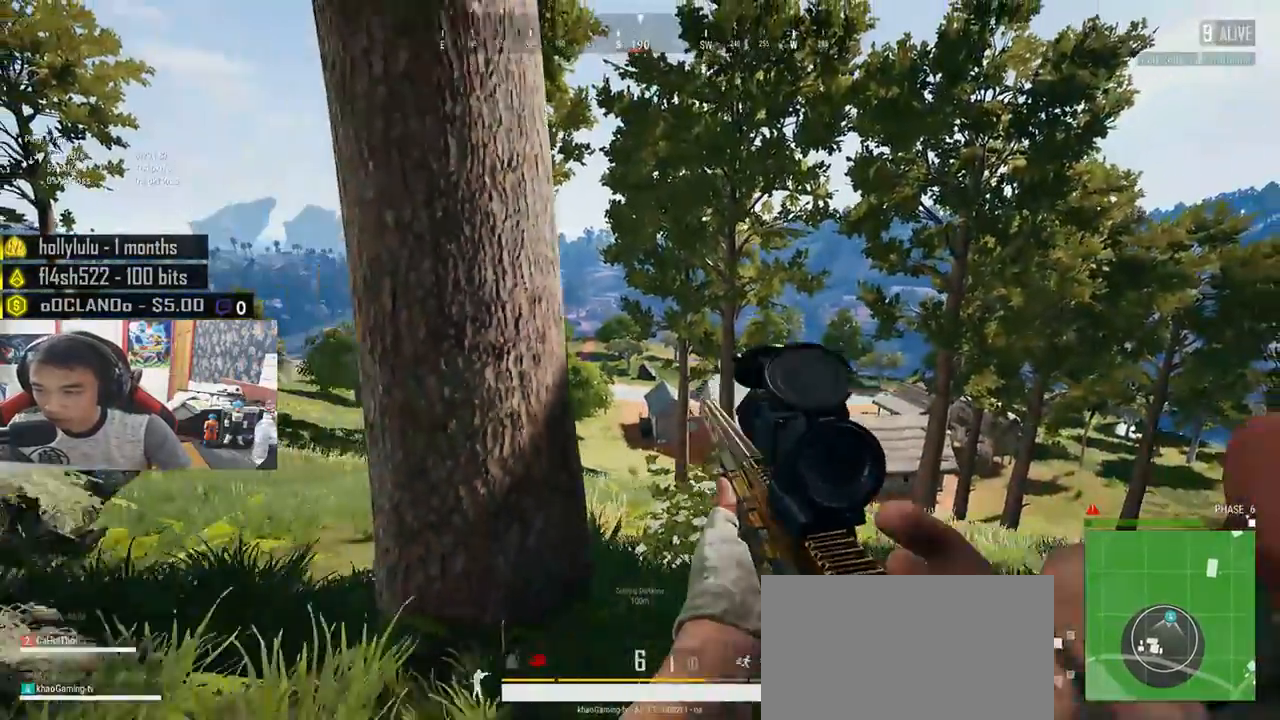
{"keys": ["d"], "mouse": [], "events": [[33, "a", "up"], [216, "s", "up"]]}
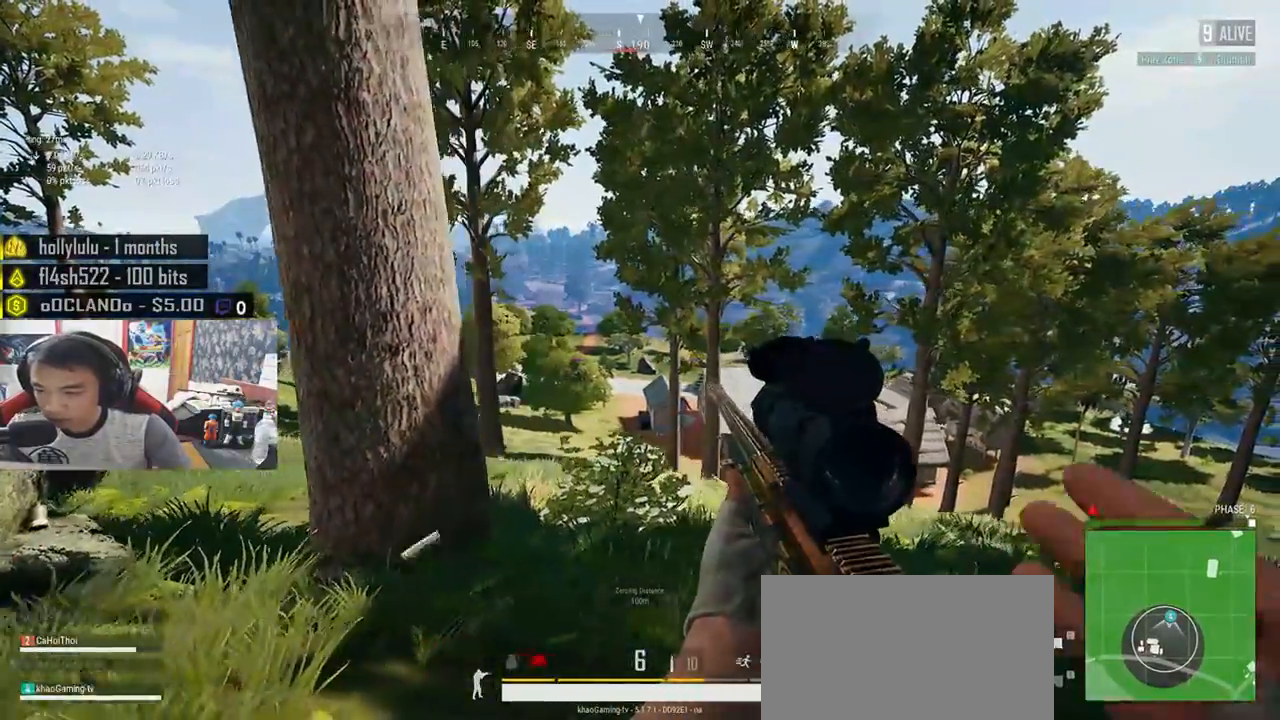
{"keys": [], "mouse": [], "events": [[500, "d", "up"]]}
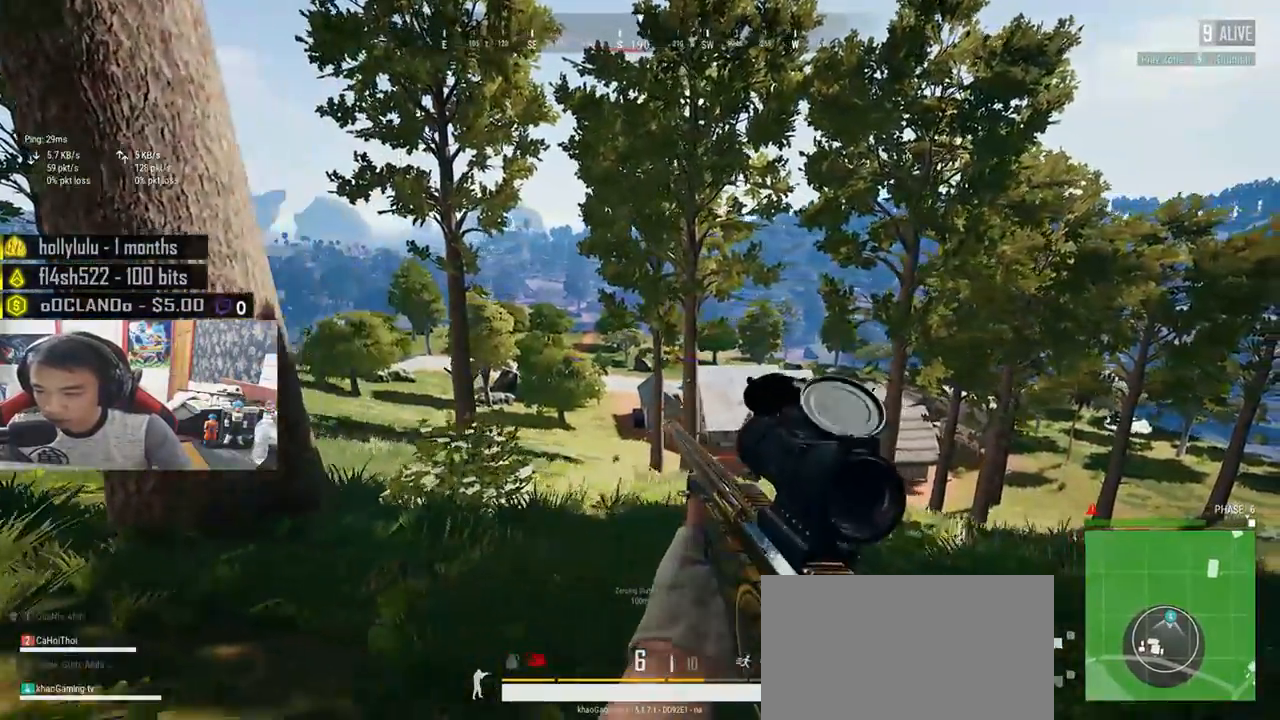
{"keys": ["e"], "mouse": [], "events": [[116, "e", "down"], [200, "a", "down"], [466, "a", "up"]]}
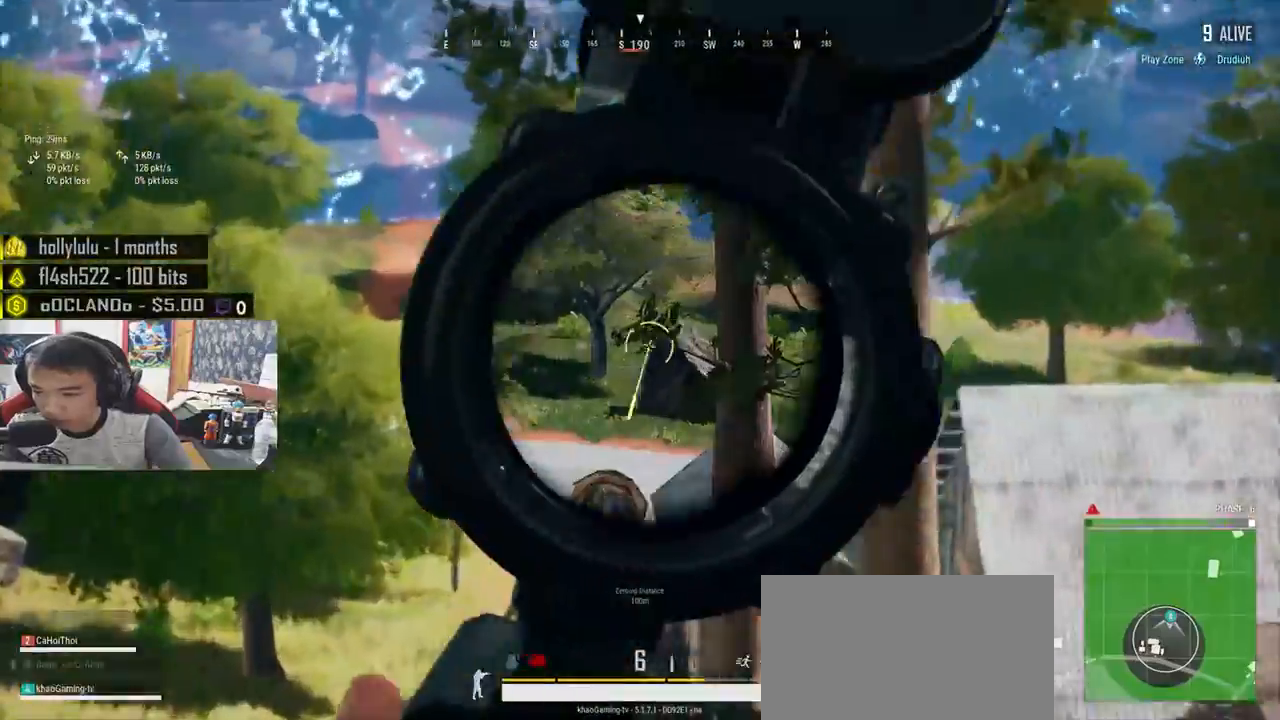
{"keys": ["e"], "mouse": ["left"], "events": [[450, "mouse_left", "down"]]}
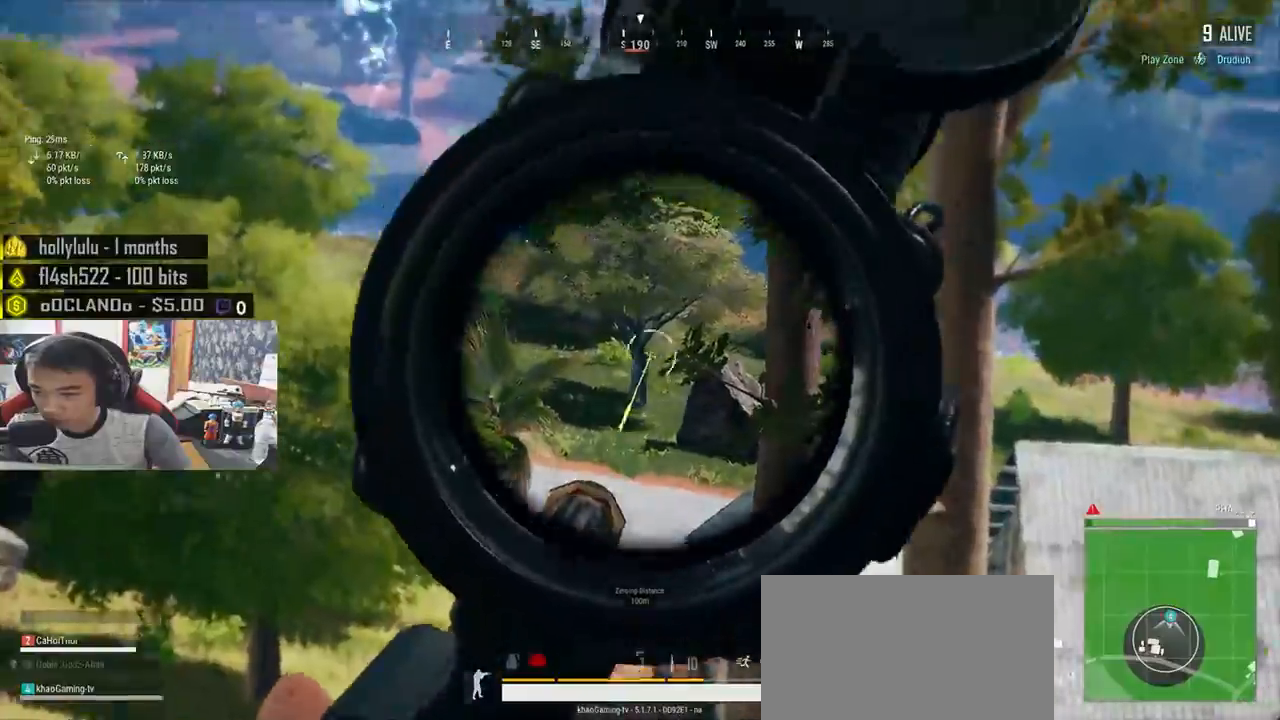
{"keys": ["a", "s"], "mouse": [], "events": [[66, "e", "up"], [66, "mouse_left", "up"], [116, "s", "down"], [383, "a", "down"]]}
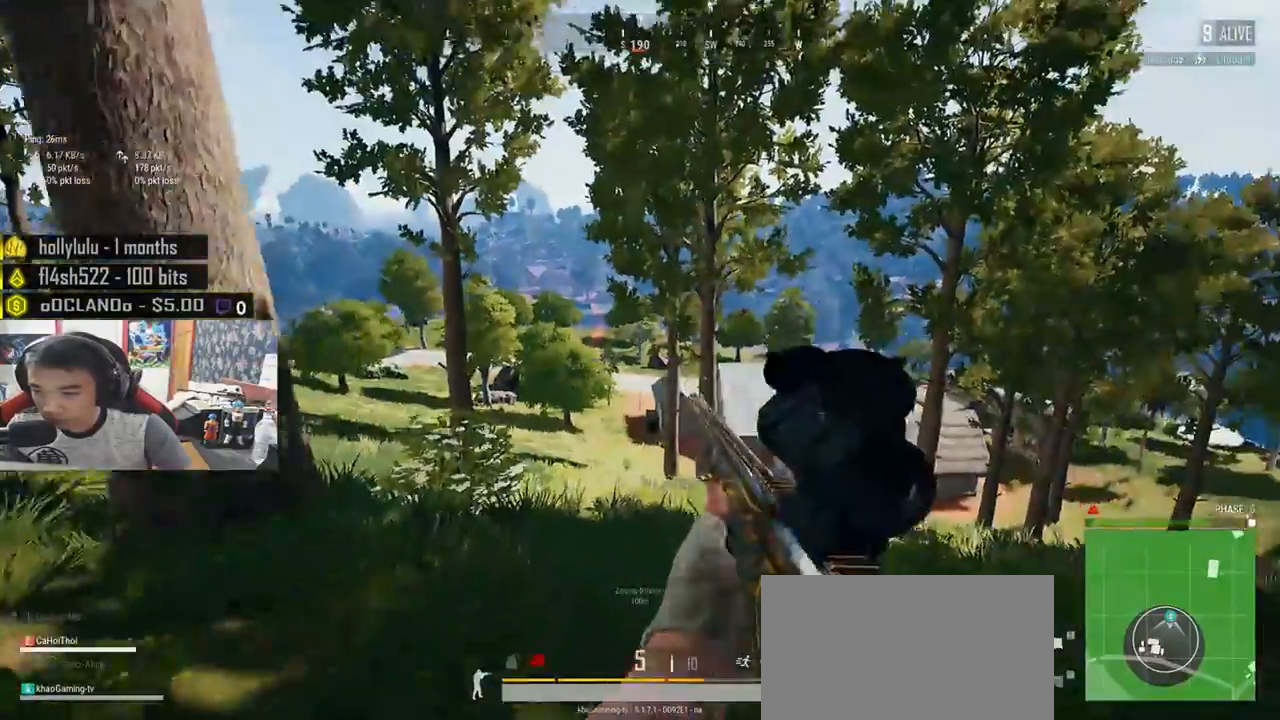
{"keys": ["a", "s"], "mouse": [], "events": [[133, "s", "up"], [350, "s", "down"]]}
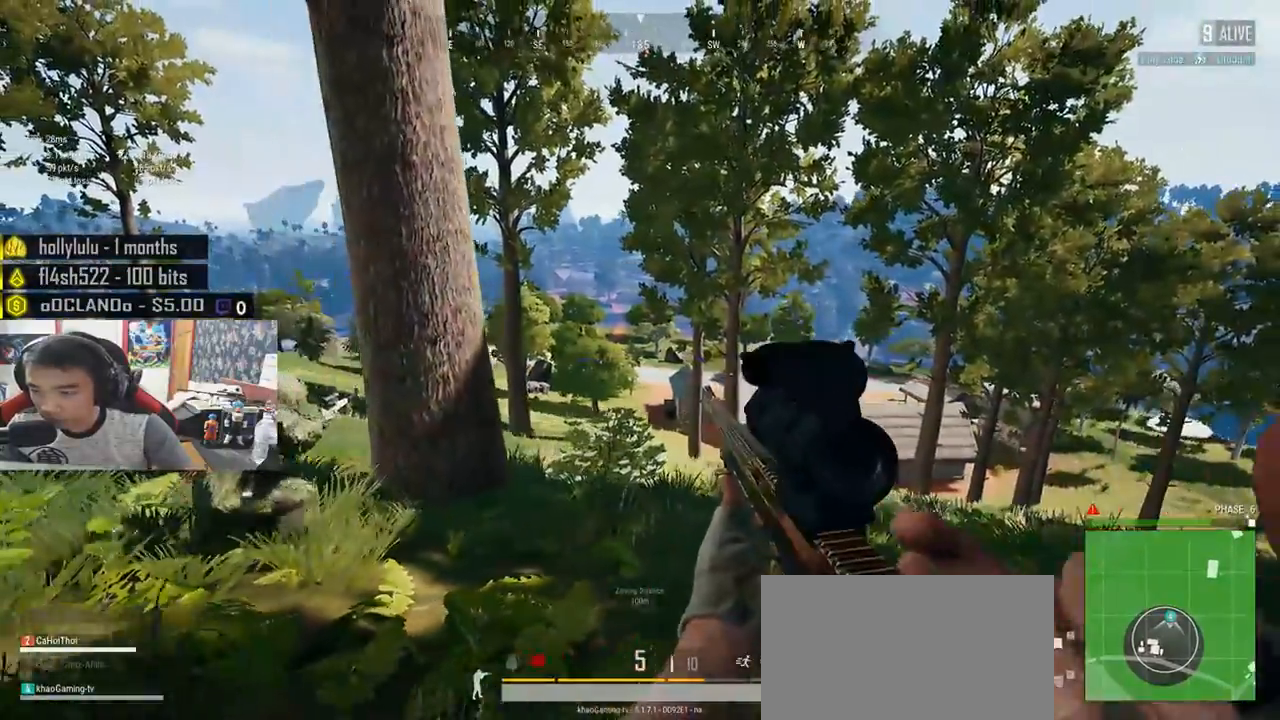
{"keys": ["a"], "mouse": [], "events": [[150, "s", "up"]]}
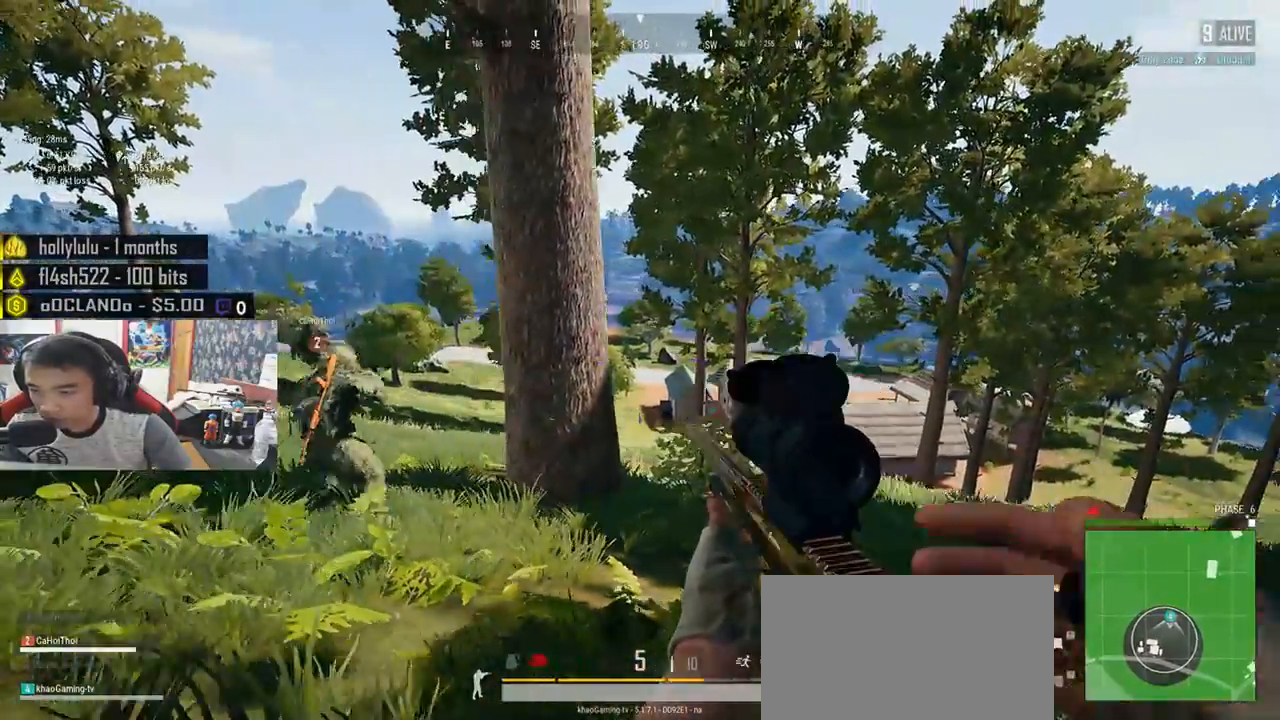
{"keys": ["d"], "mouse": [], "events": [[183, "a", "up"], [316, "d", "down"]]}
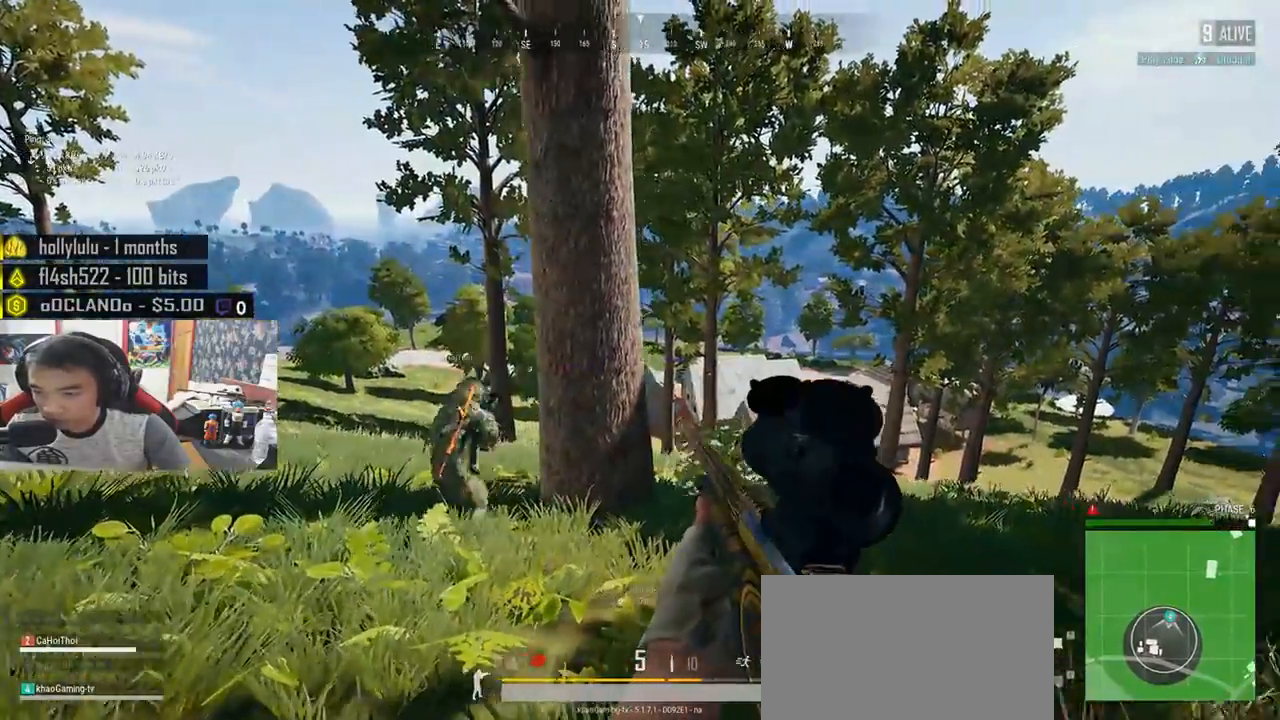
{"keys": ["d", "e"], "mouse": [], "events": [[100, "d", "up"], [200, "e", "down"], [216, "d", "down"]]}
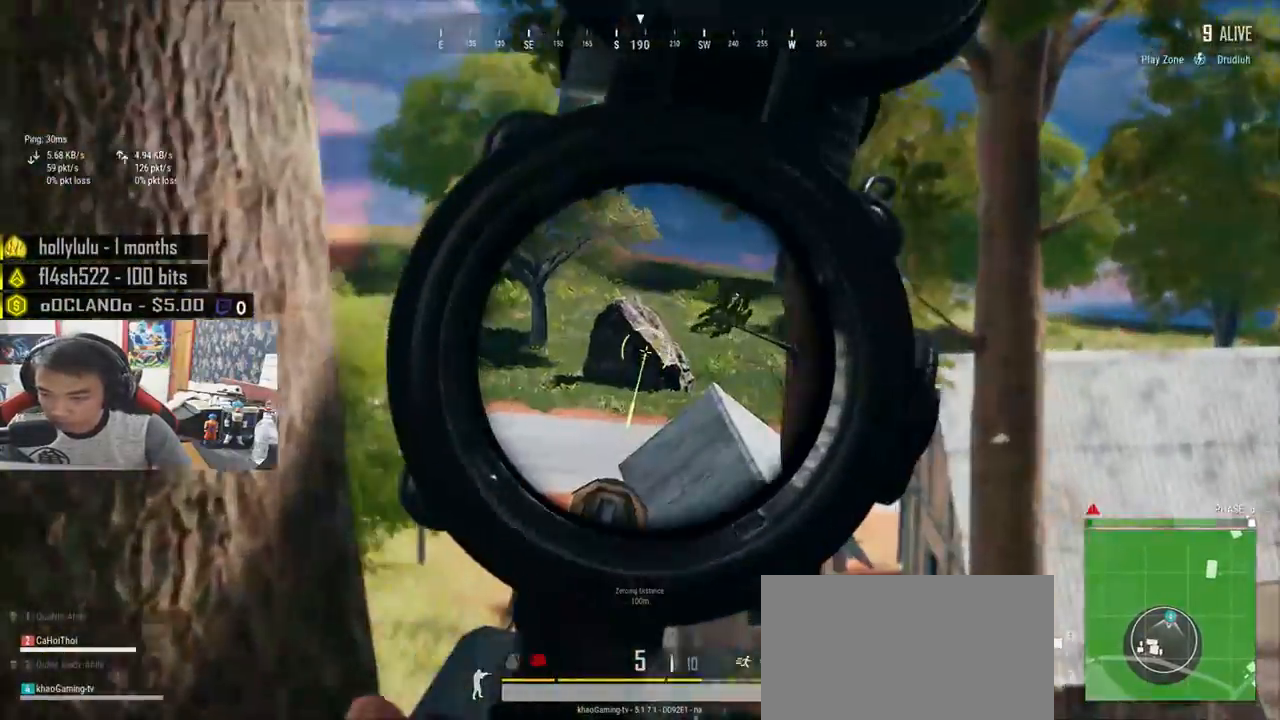
{"keys": ["d", "e"], "mouse": [], "events": [[16, "d", "up"], [33, "a", "down"], [266, "a", "up"], [283, "d", "down"]]}
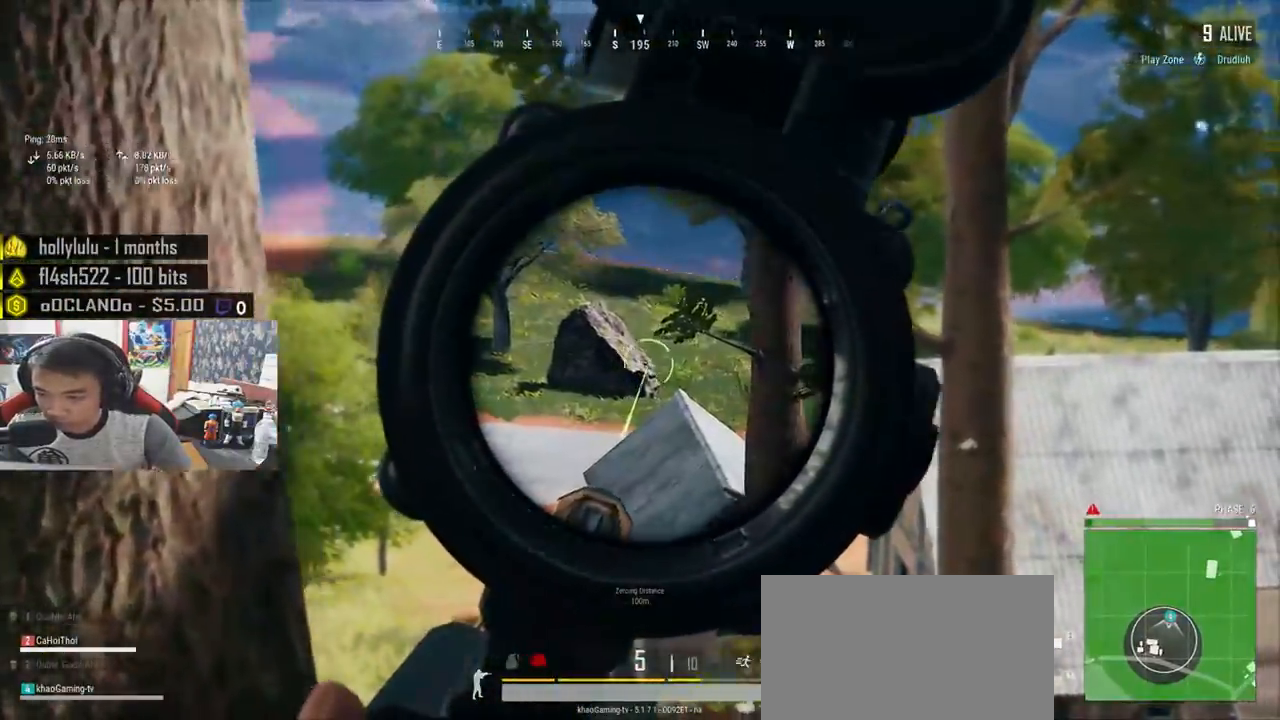
{"keys": ["d", "shift", "w"], "mouse": [], "events": [[66, "mouse_right", "down"], [100, "d", "up"], [100, "e", "up"], [133, "mouse_right", "up"], [200, "d", "down"], [283, "w", "down"], [483, "shift", "down"]]}
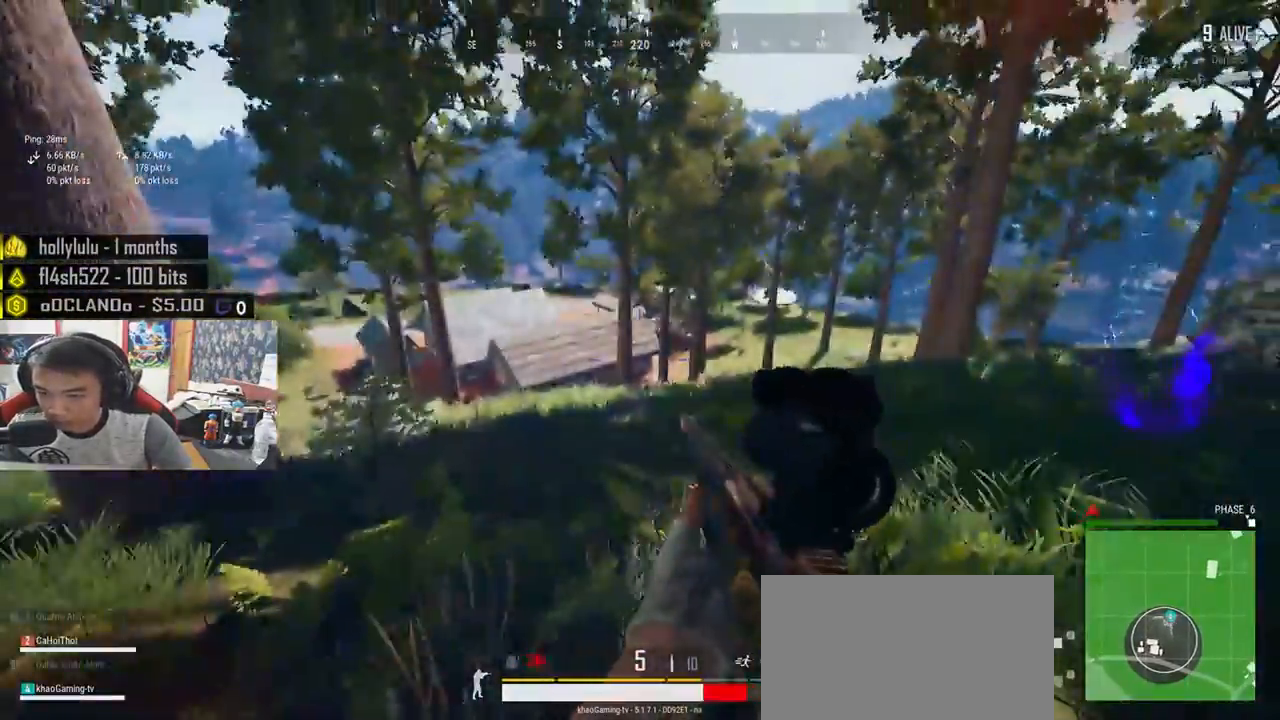
{"keys": ["shift", "w"], "mouse": [], "events": [[233, "shift", "up"], [300, "shift", "down"], [383, "d", "up"]]}
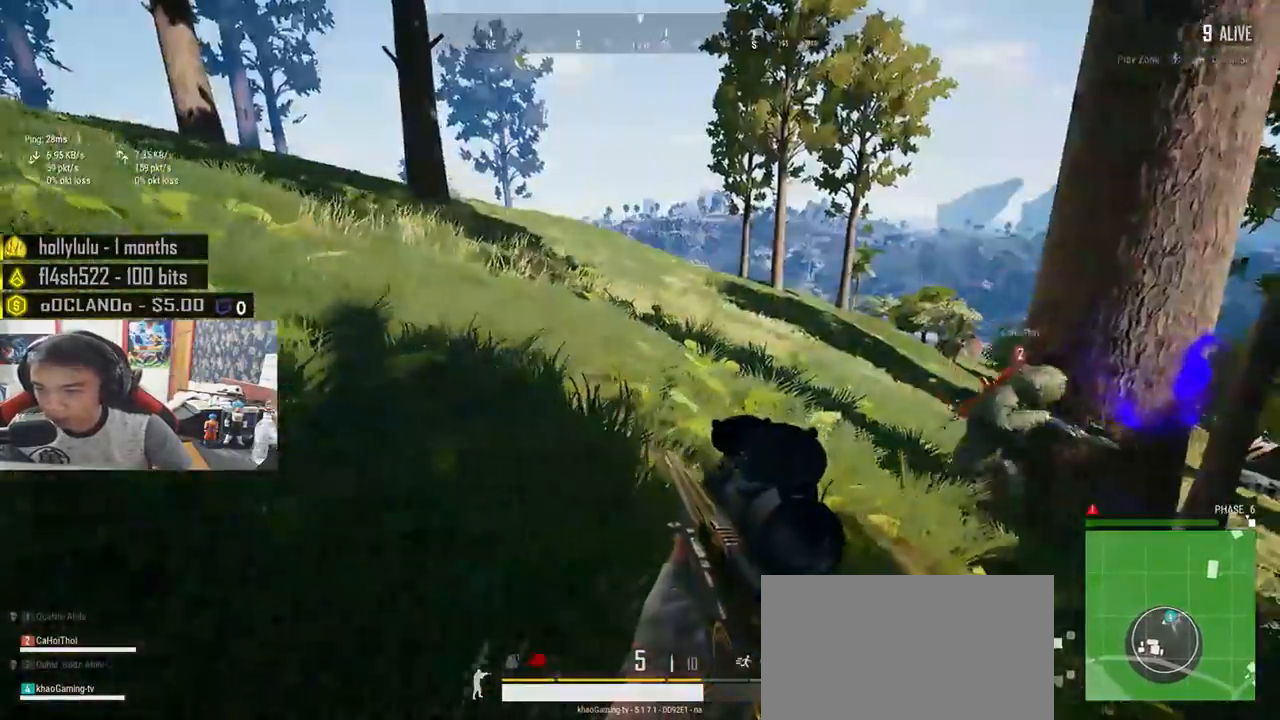
{"keys": ["shift", "w"], "mouse": [], "events": [[33, "mouse_left", "down"], [133, "mouse_left", "up"]]}
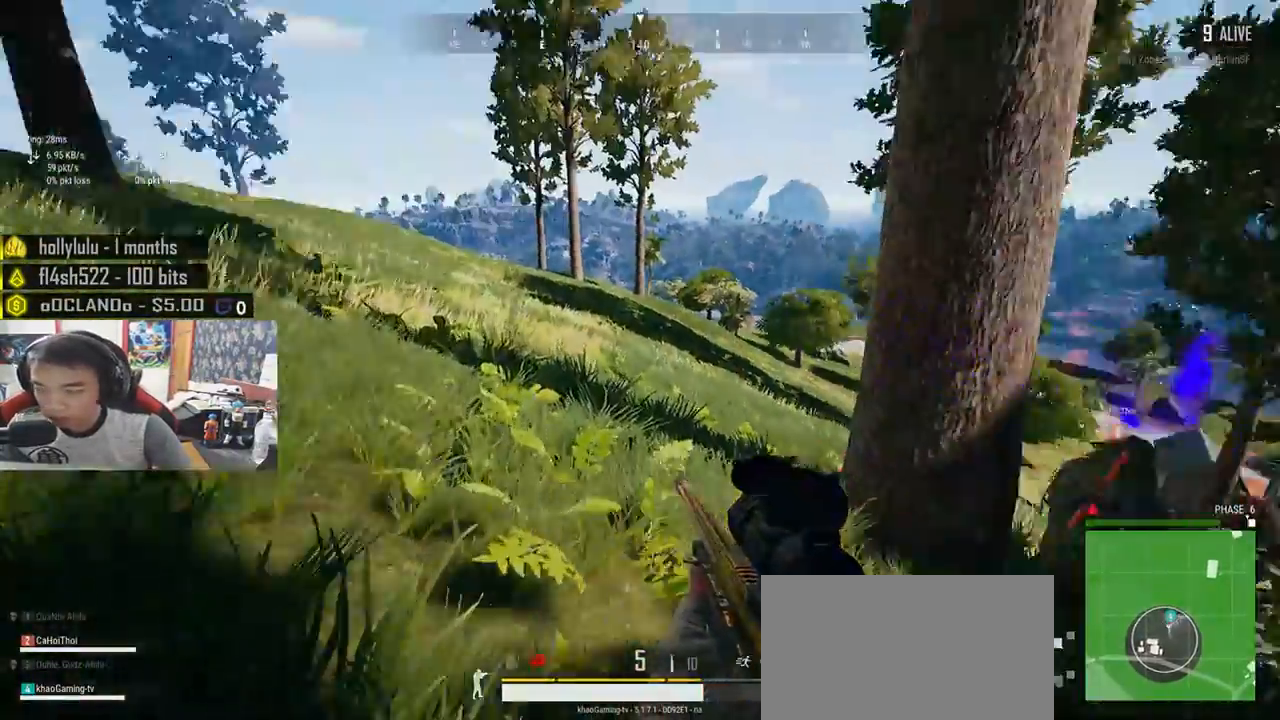
{"keys": ["r", "shift", "w"], "mouse": [], "events": [[483, "r", "down"]]}
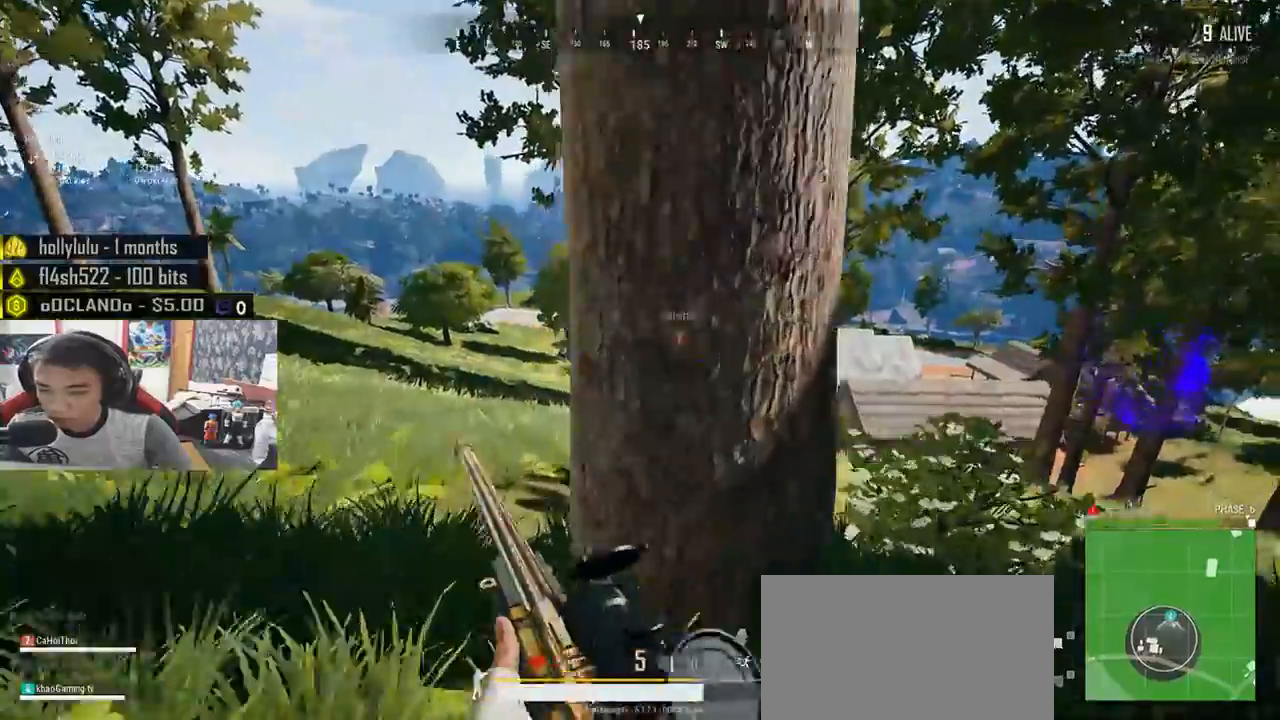
{"keys": ["d"], "mouse": [], "events": [[100, "r", "up"], [100, "shift", "up"], [216, "d", "down"], [466, "w", "up"]]}
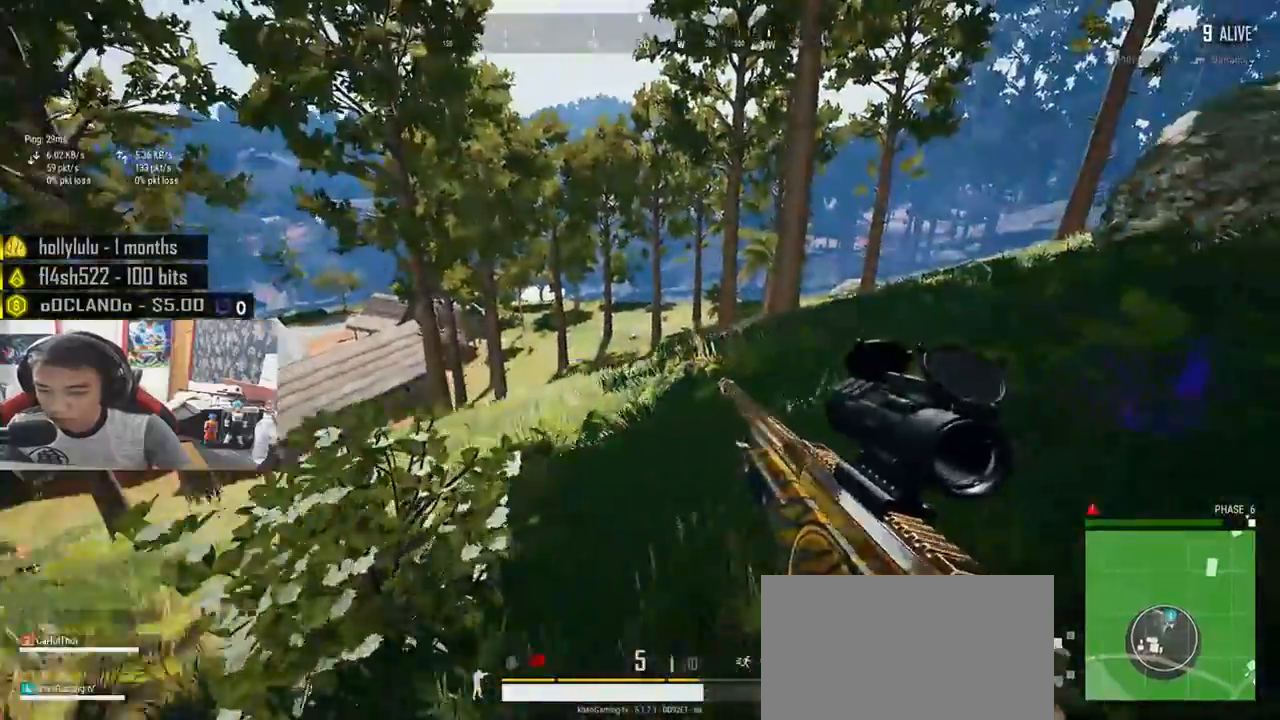
{"keys": ["a"], "mouse": [], "events": [[83, "s", "down"], [233, "a", "down"], [316, "d", "up"], [450, "s", "up"]]}
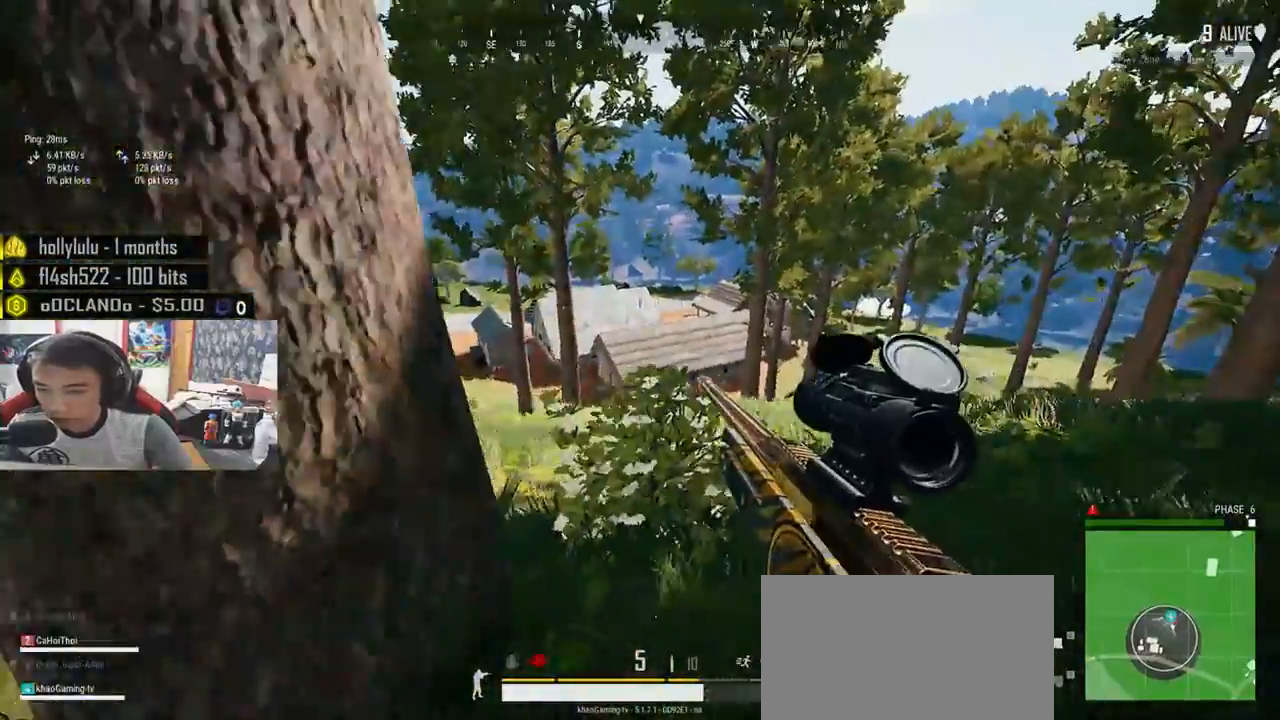
{"keys": ["d"], "mouse": [], "events": [[83, "w", "down"], [283, "w", "up"], [300, "d", "down"], [350, "a", "up"]]}
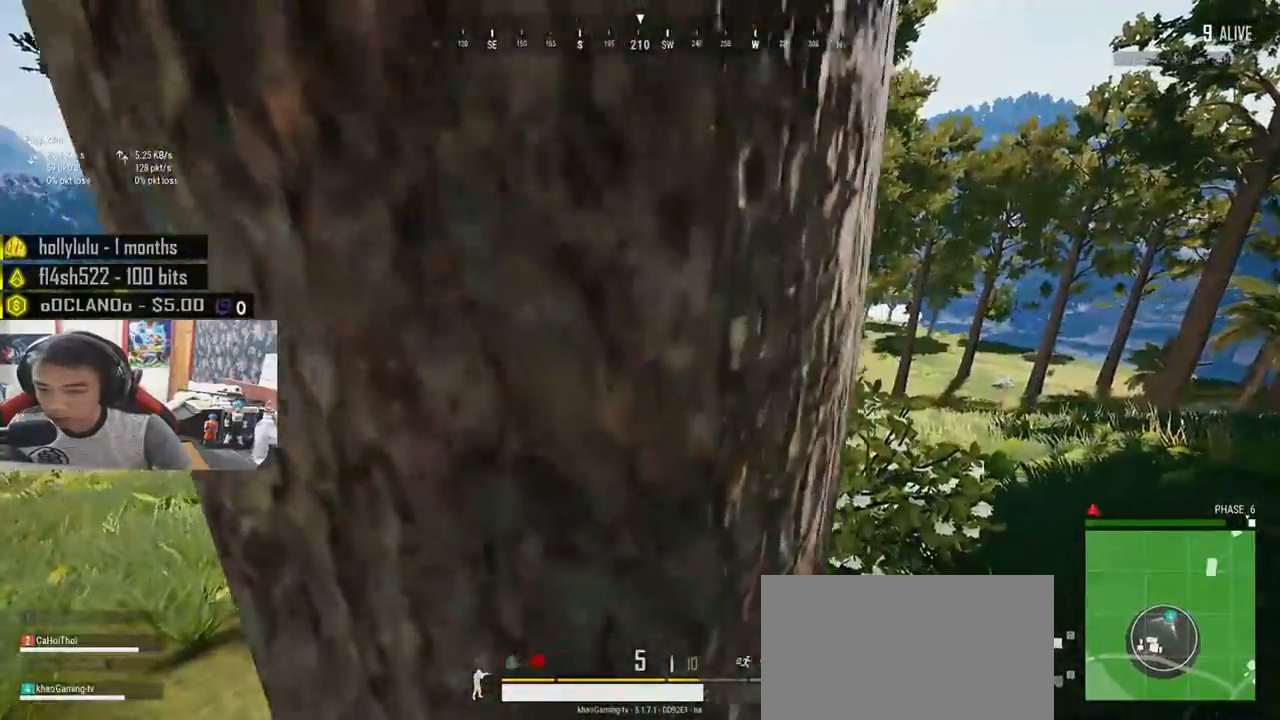
{"keys": ["d", "s"], "mouse": [], "events": [[283, "s", "down"]]}